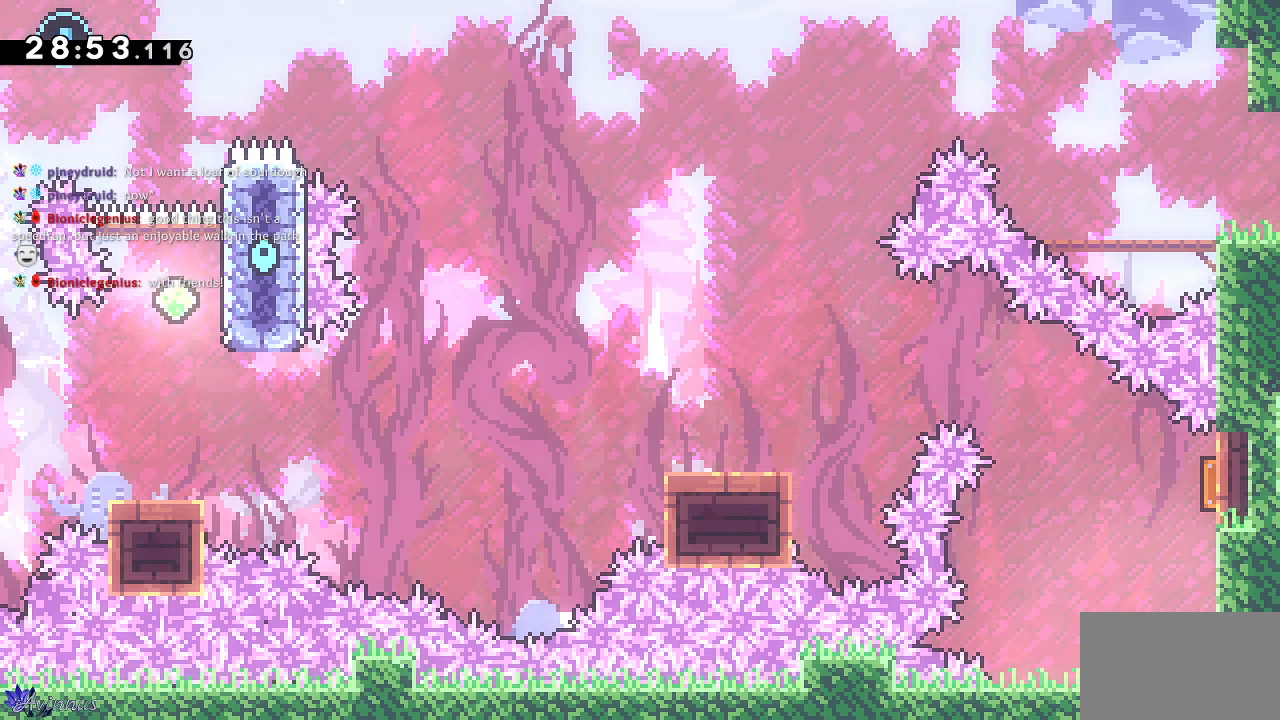
Gameplay with a controller (PlayStation layout); each line is a JSON object with the inputs held at the frame after it. "events" lists button and stick changes between this image and that frame as [ms after this image, input, new state], when the widget could be followed in between.
{"buttons": [], "left_stick": "center", "right_stick": "center", "events": [[150, "DPAD_RIGHT", "down"], [417, "DPAD_RIGHT", "up"]]}
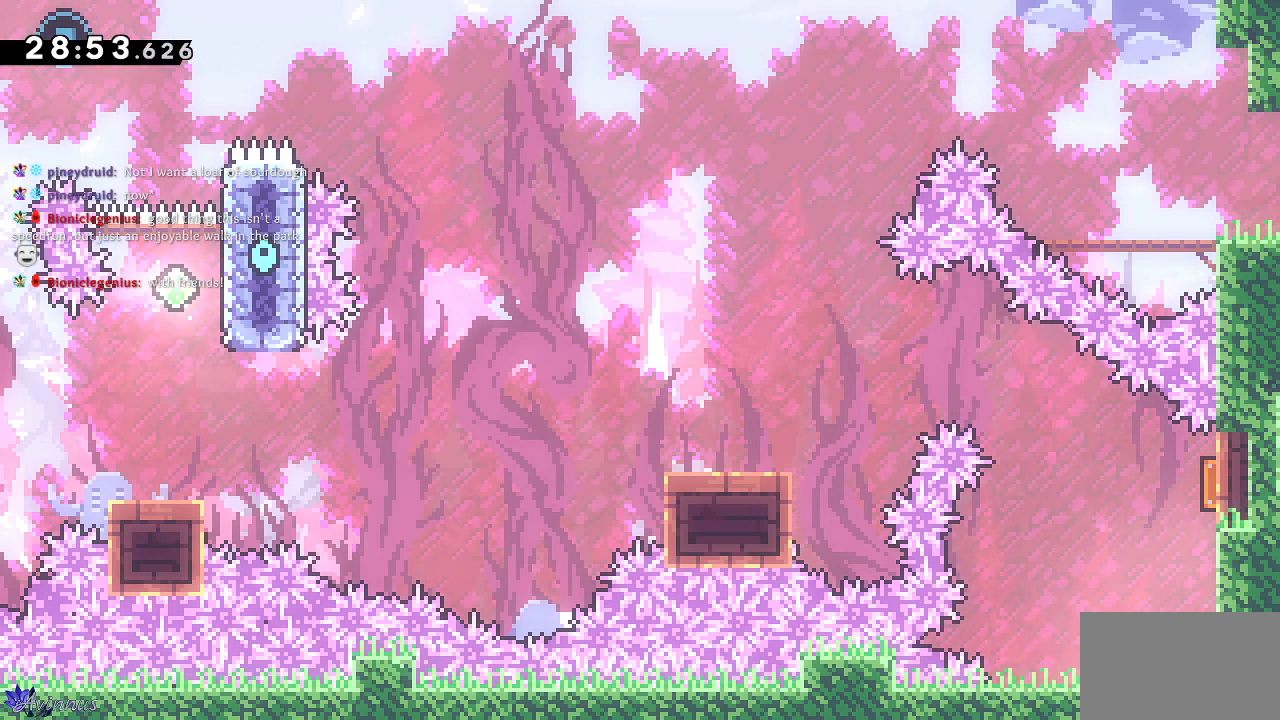
{"buttons": ["SQUARE", "DPAD_LEFT"], "left_stick": "center", "right_stick": "center", "events": [[167, "DPAD_UP", "down"], [267, "SQUARE", "down"], [433, "DPAD_LEFT", "down"], [483, "DPAD_UP", "up"]]}
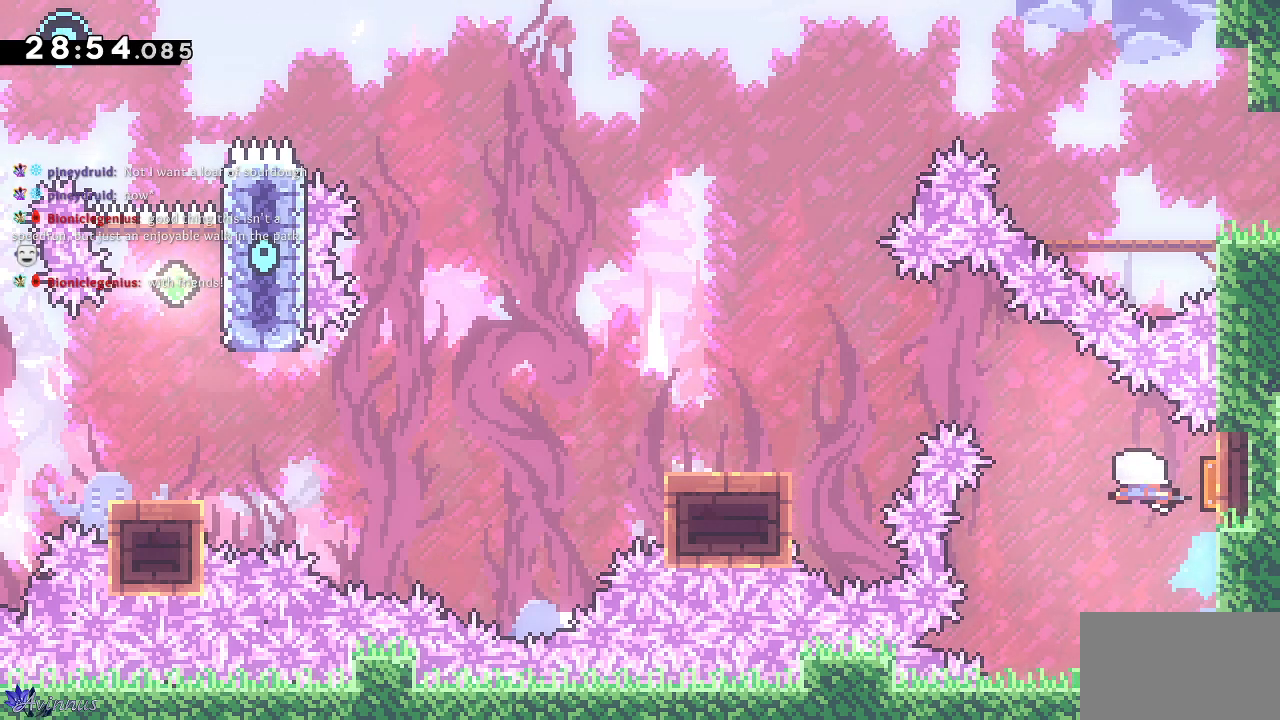
{"buttons": ["SQUARE", "DPAD_DOWN", "DPAD_LEFT"], "left_stick": "center", "right_stick": "center", "events": [[17, "SQUARE", "up"], [83, "DPAD_DOWN", "down"], [467, "SQUARE", "down"]]}
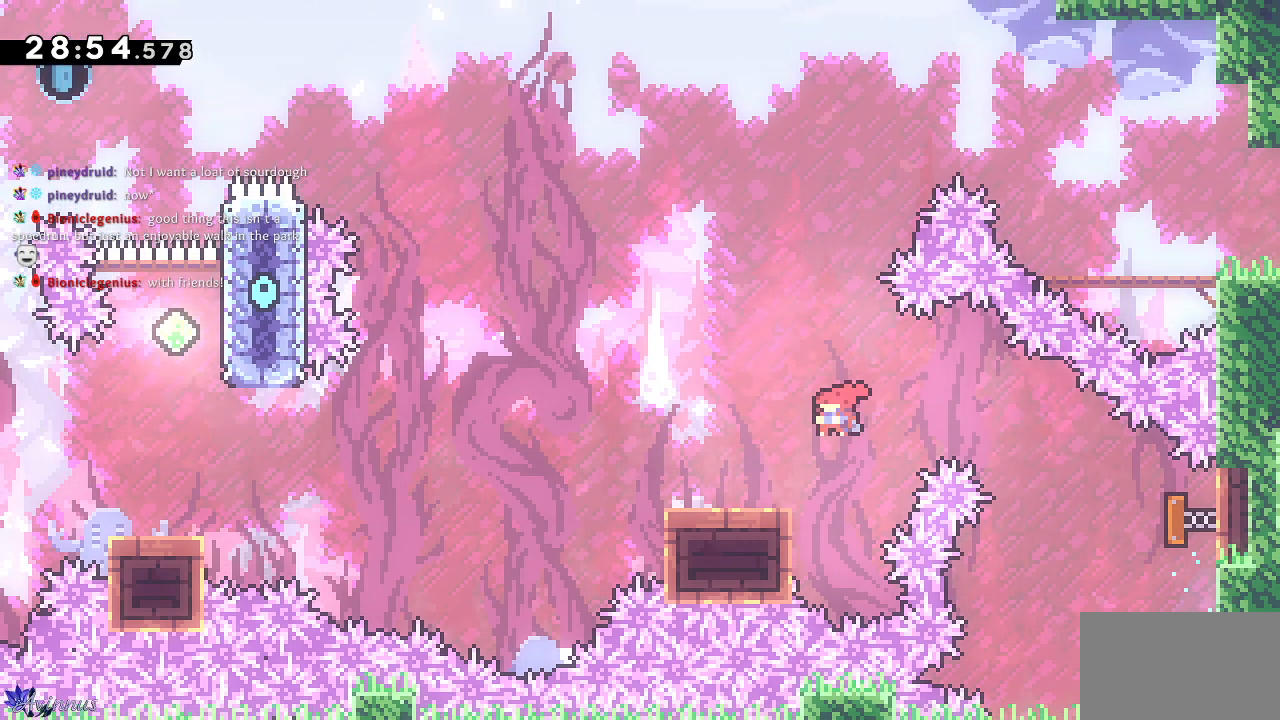
{"buttons": ["CROSS", "DPAD_DOWN", "DPAD_LEFT"], "left_stick": "center", "right_stick": "center", "events": [[117, "SQUARE", "up"], [183, "CROSS", "down"]]}
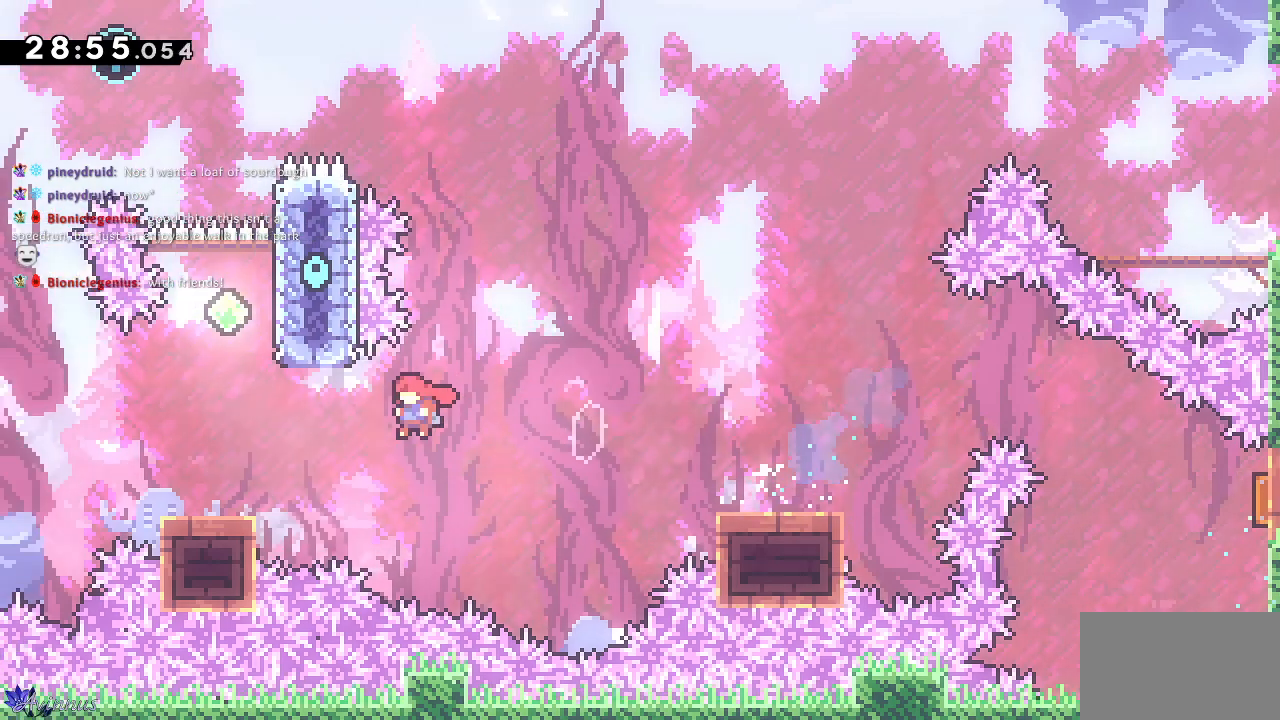
{"buttons": [], "left_stick": "center", "right_stick": "center", "events": [[183, "DPAD_DOWN", "up"], [183, "DPAD_LEFT", "up"], [200, "right_stick", "up-right"], [217, "CROSS", "up"], [317, "left_stick", "up"], [333, "right_stick", "center"], [383, "left_stick", "center"]]}
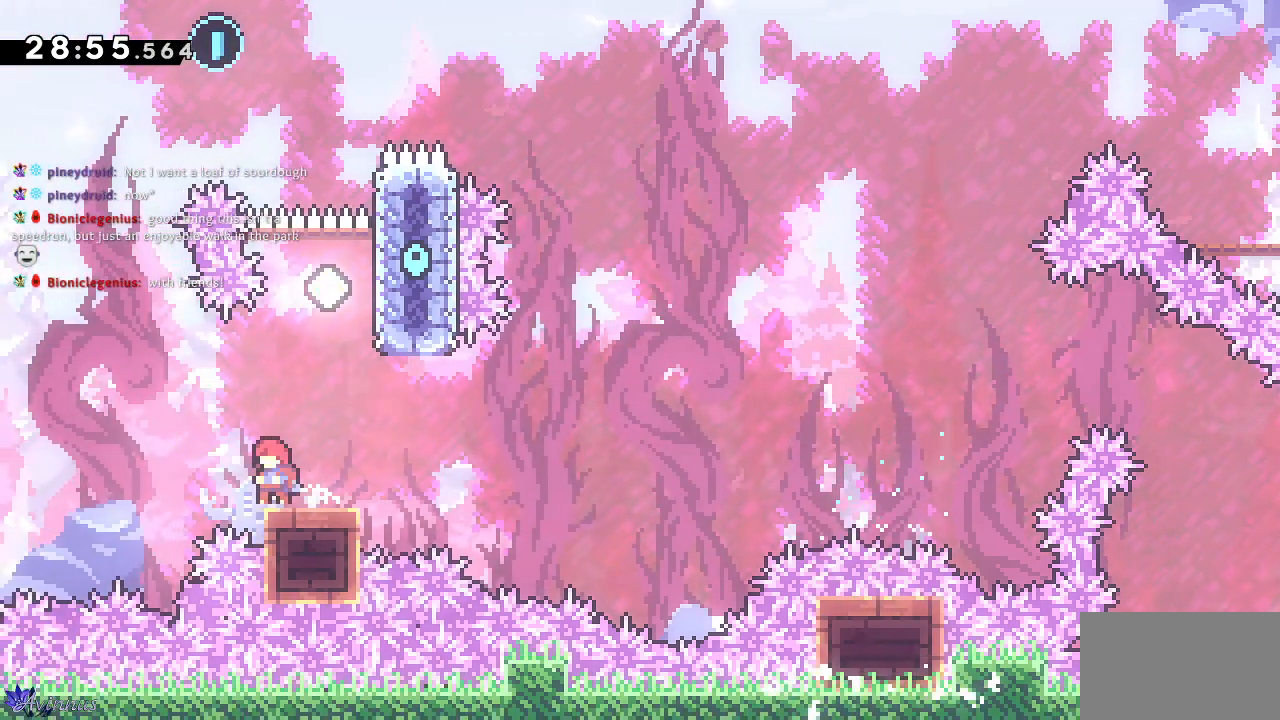
{"buttons": ["CROSS", "DPAD_UP"], "left_stick": "center", "right_stick": "right", "events": [[33, "CROSS", "down"], [33, "DPAD_RIGHT", "down"], [250, "DPAD_UP", "down"], [283, "CROSS", "up"], [283, "DPAD_RIGHT", "up"], [333, "SQUARE", "down"], [400, "right_stick", "right"], [450, "SQUARE", "up"], [483, "CROSS", "down"]]}
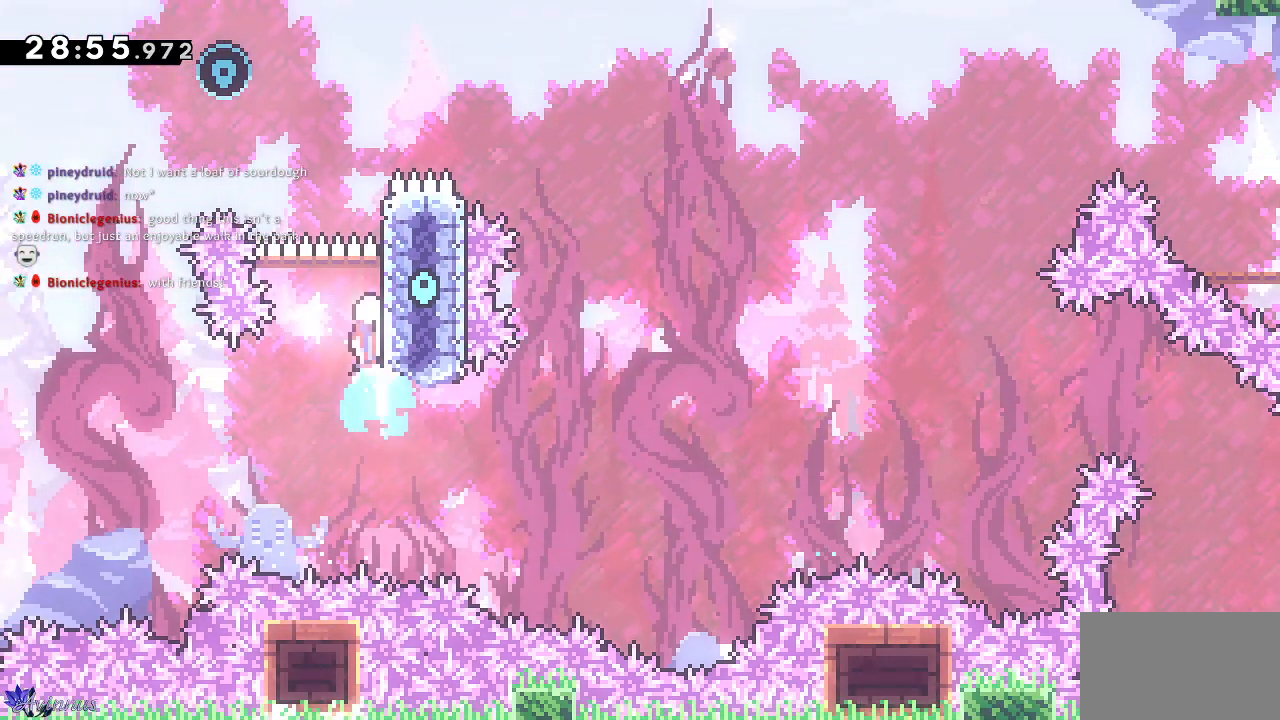
{"buttons": ["SQUARE", "DPAD_UP", "DPAD_RIGHT"], "left_stick": "center", "right_stick": "center", "events": [[33, "right_stick", "center"], [50, "DPAD_LEFT", "down"], [167, "DPAD_UP", "up"], [250, "DPAD_LEFT", "up"], [333, "DPAD_RIGHT", "down"], [333, "DPAD_UP", "down"], [467, "CROSS", "up"], [483, "SQUARE", "down"]]}
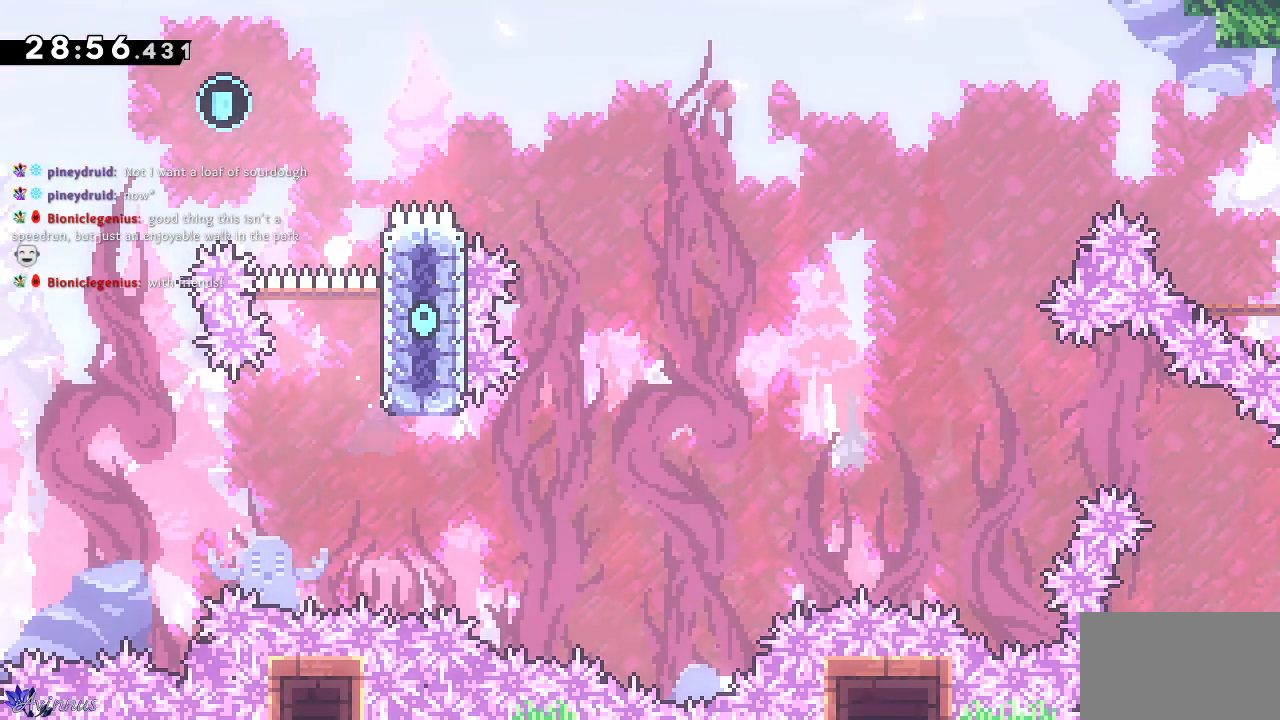
{"buttons": [], "left_stick": "center", "right_stick": "center", "events": [[100, "DPAD_RIGHT", "up"], [150, "SQUARE", "up"], [200, "DPAD_UP", "up"]]}
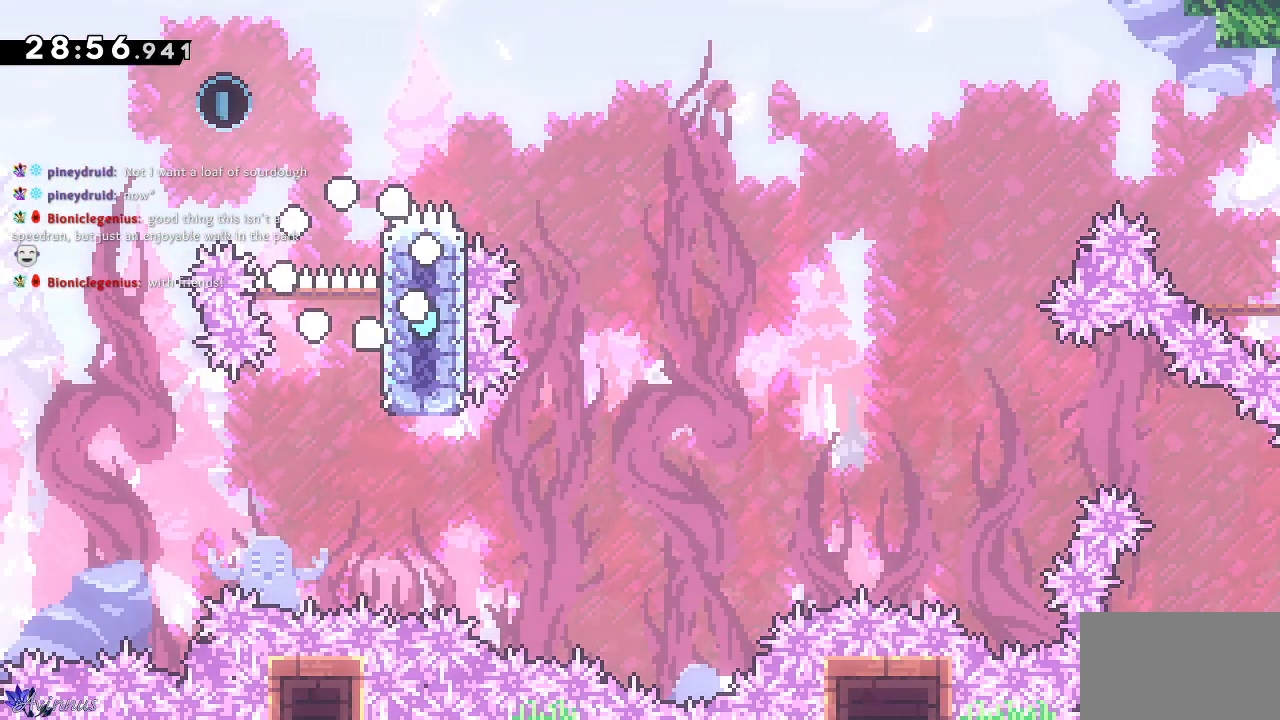
{"buttons": [], "left_stick": "center", "right_stick": "center", "events": []}